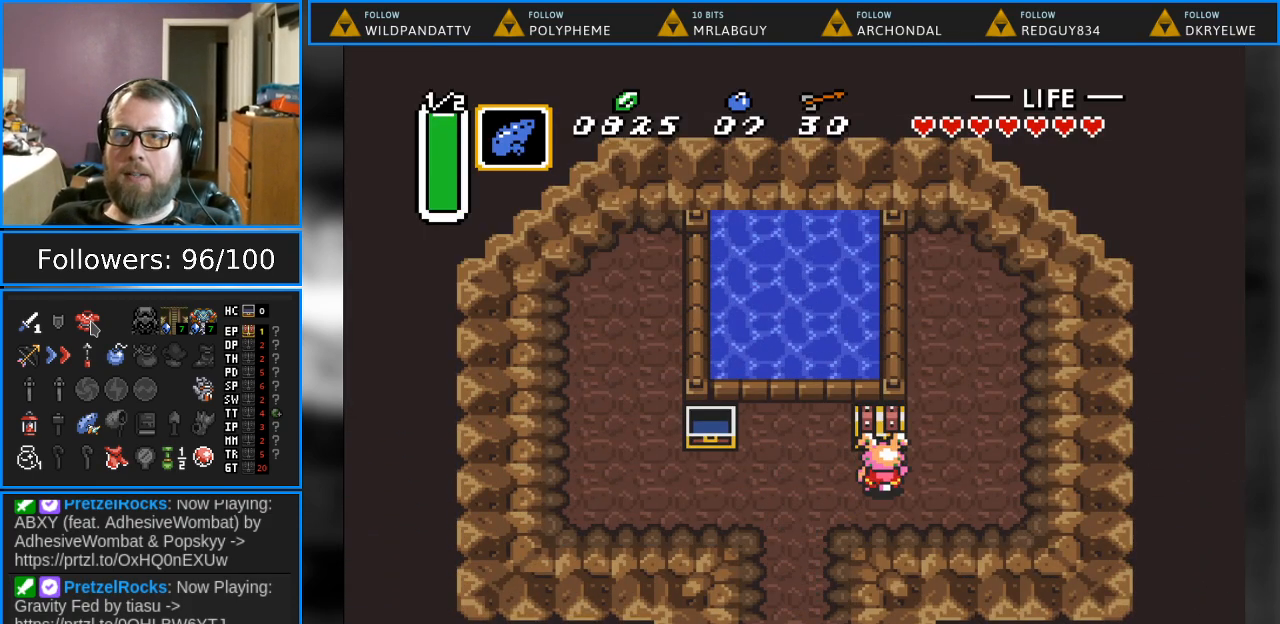
Gameplay with a controller (Nintendo layout); each line is a JSON object with the inputs held at the frame after it. "events" lists button and stick changes between this image and that frame as [ms after this image, input, new state], when the widget could be followed in between. Not read: L1 L3 R1 R3.
{"buttons": [], "events": [[183, "A", "up"], [233, "DPAD_UP", "up"]]}
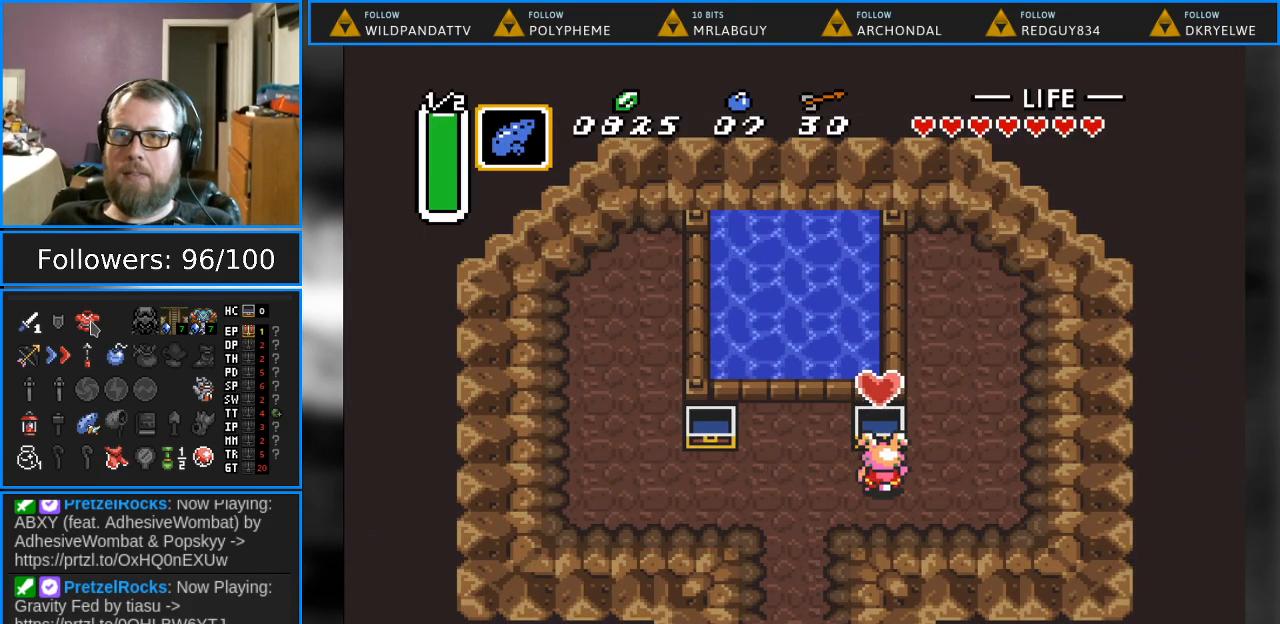
{"buttons": [], "events": []}
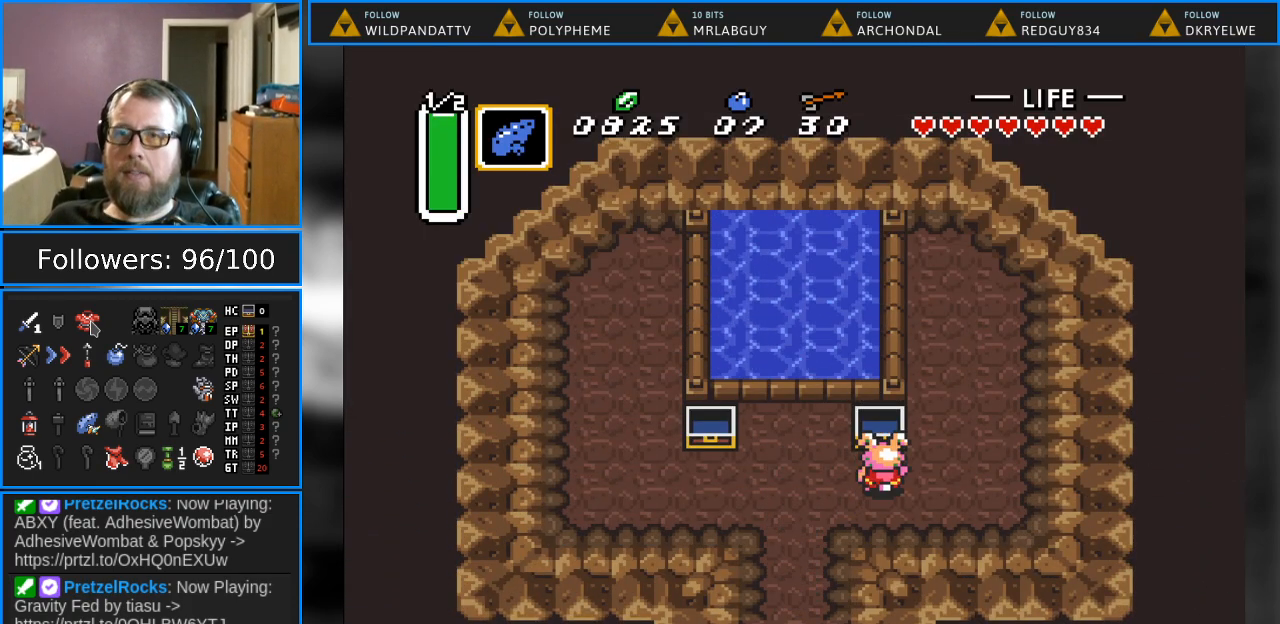
{"buttons": ["DPAD_DOWN"], "events": [[133, "DPAD_LEFT", "down"], [350, "DPAD_LEFT", "up"], [367, "DPAD_DOWN", "down"]]}
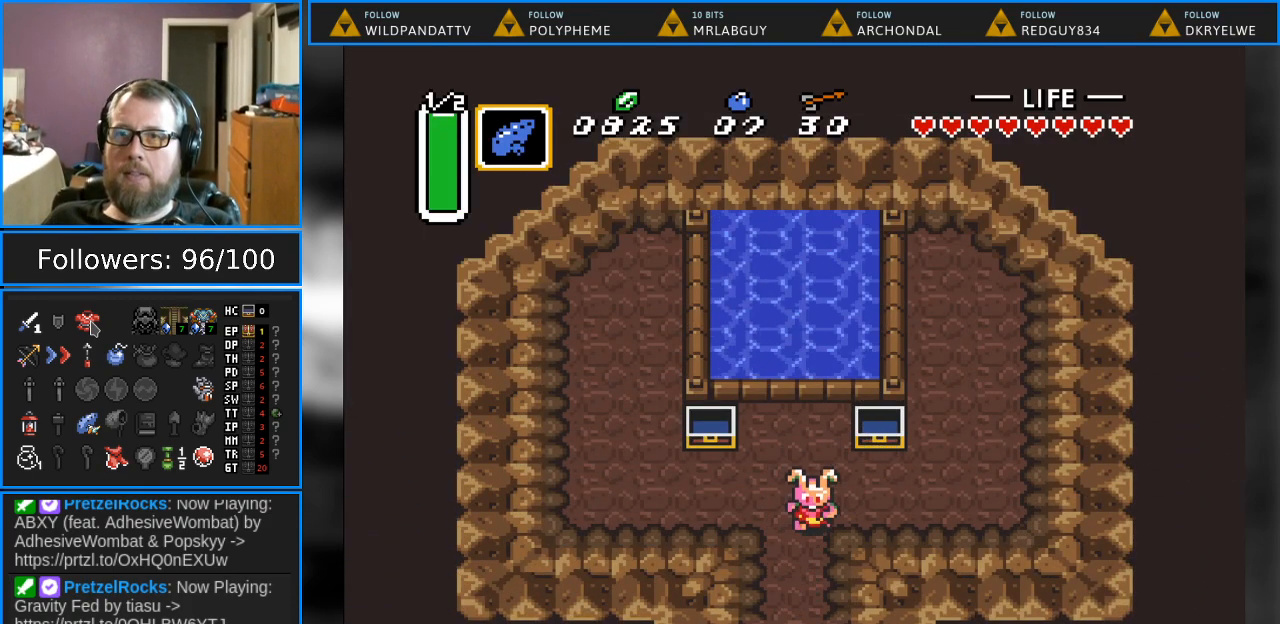
{"buttons": ["DPAD_DOWN"], "events": []}
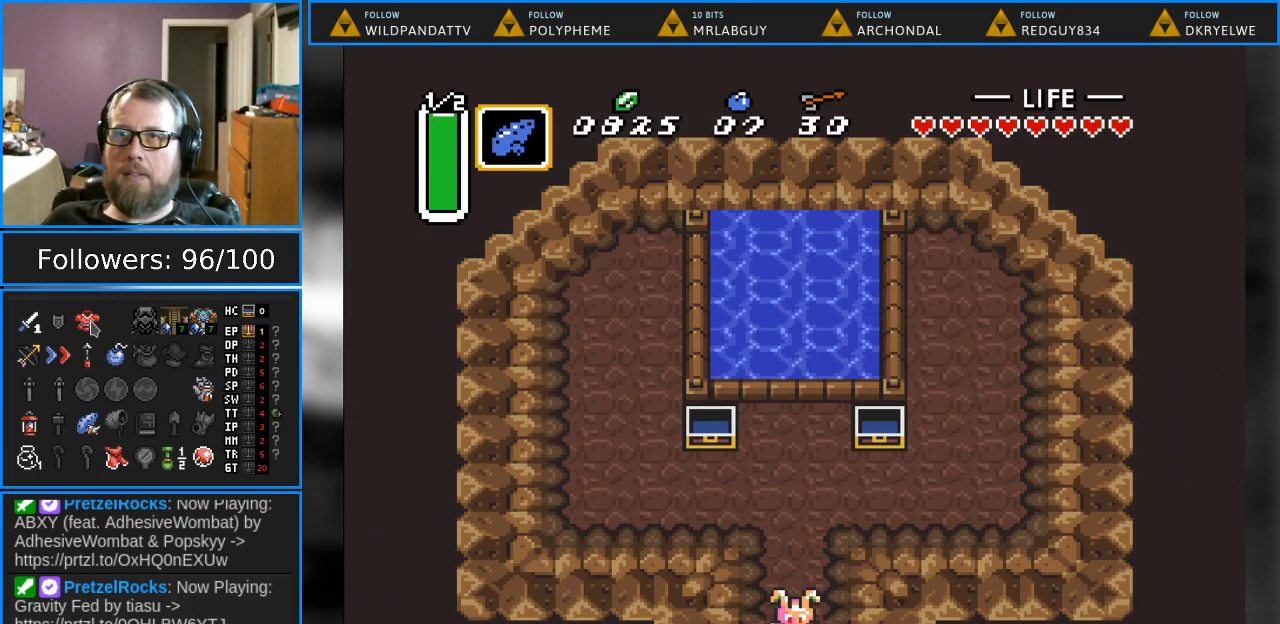
{"buttons": ["DPAD_DOWN"], "events": []}
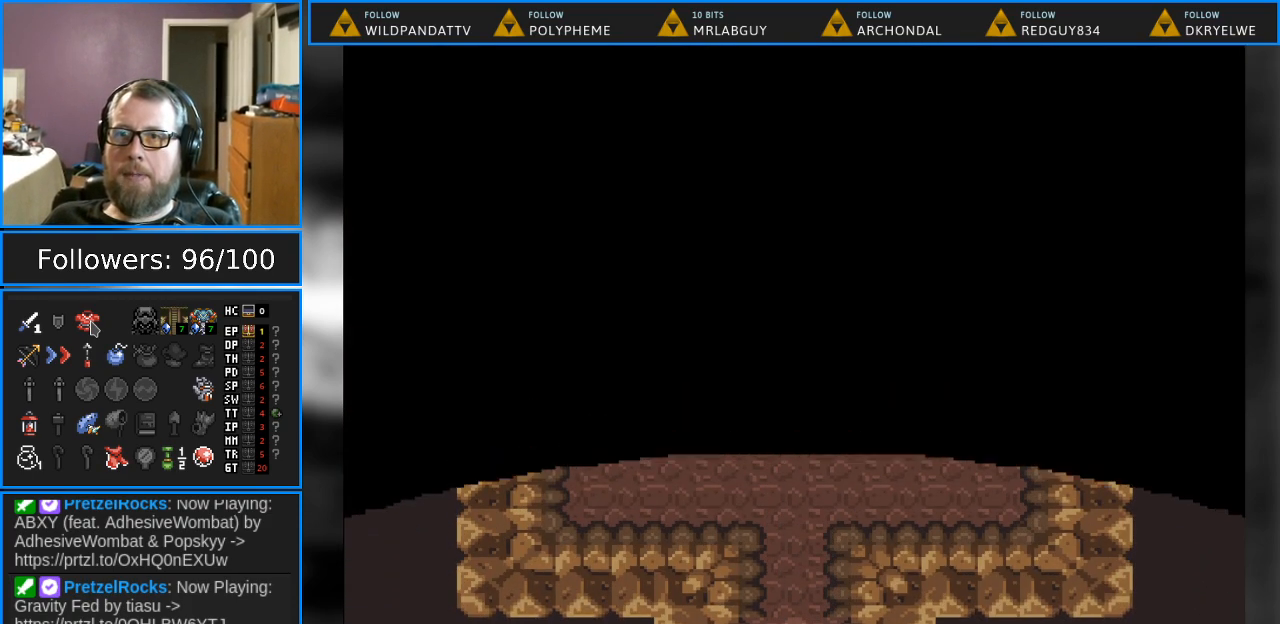
{"buttons": [], "events": [[483, "DPAD_DOWN", "up"]]}
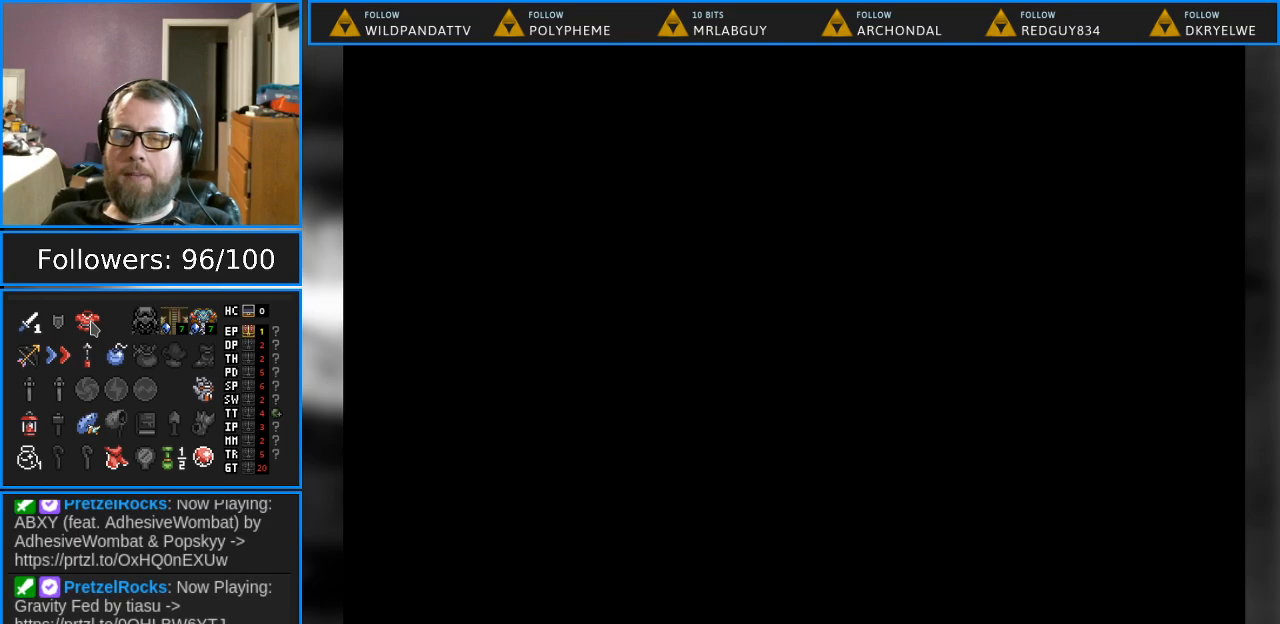
{"buttons": [], "events": []}
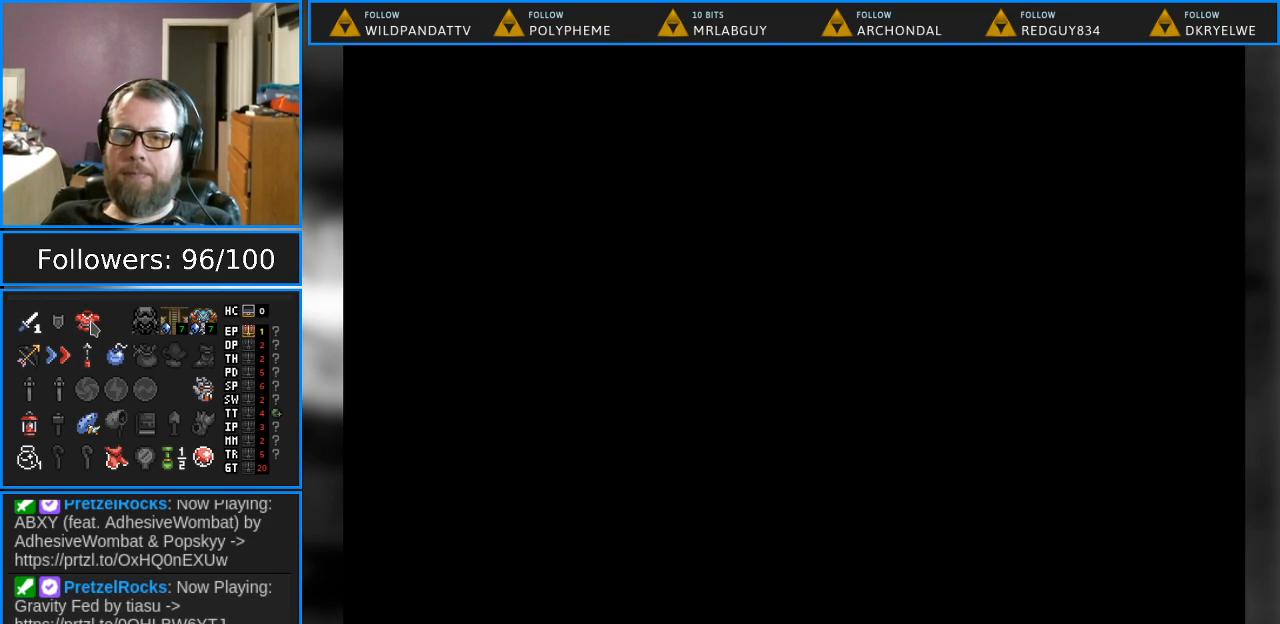
{"buttons": ["DPAD_DOWN"], "events": [[133, "DPAD_DOWN", "down"]]}
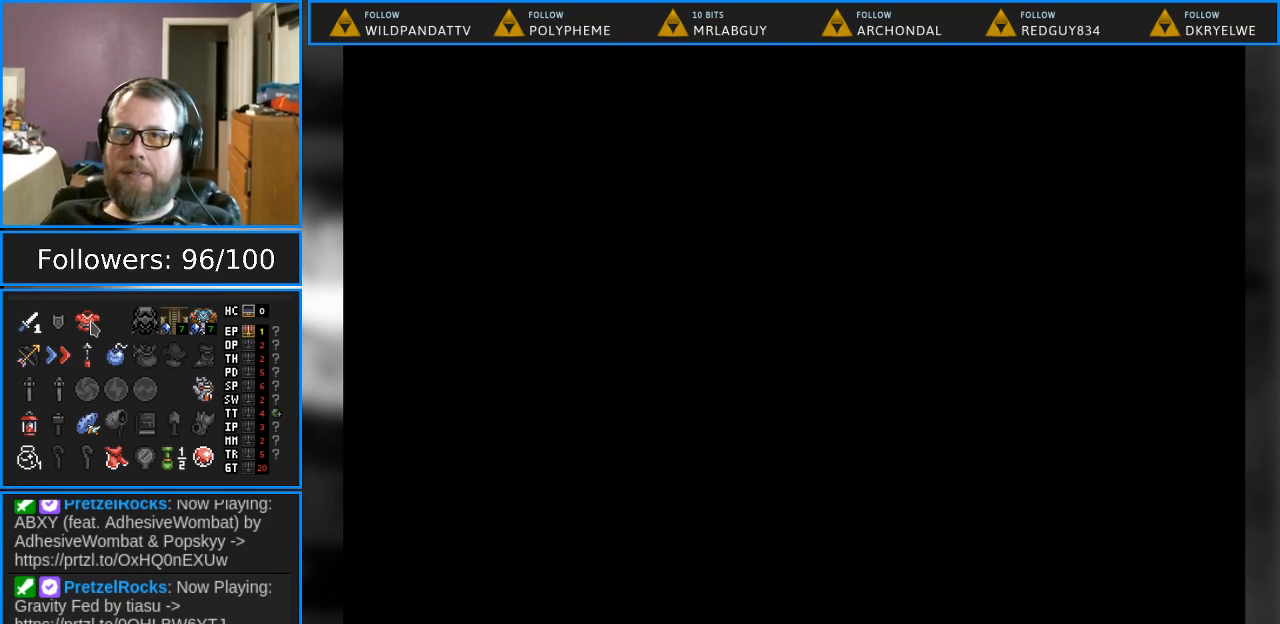
{"buttons": ["DPAD_DOWN"], "events": []}
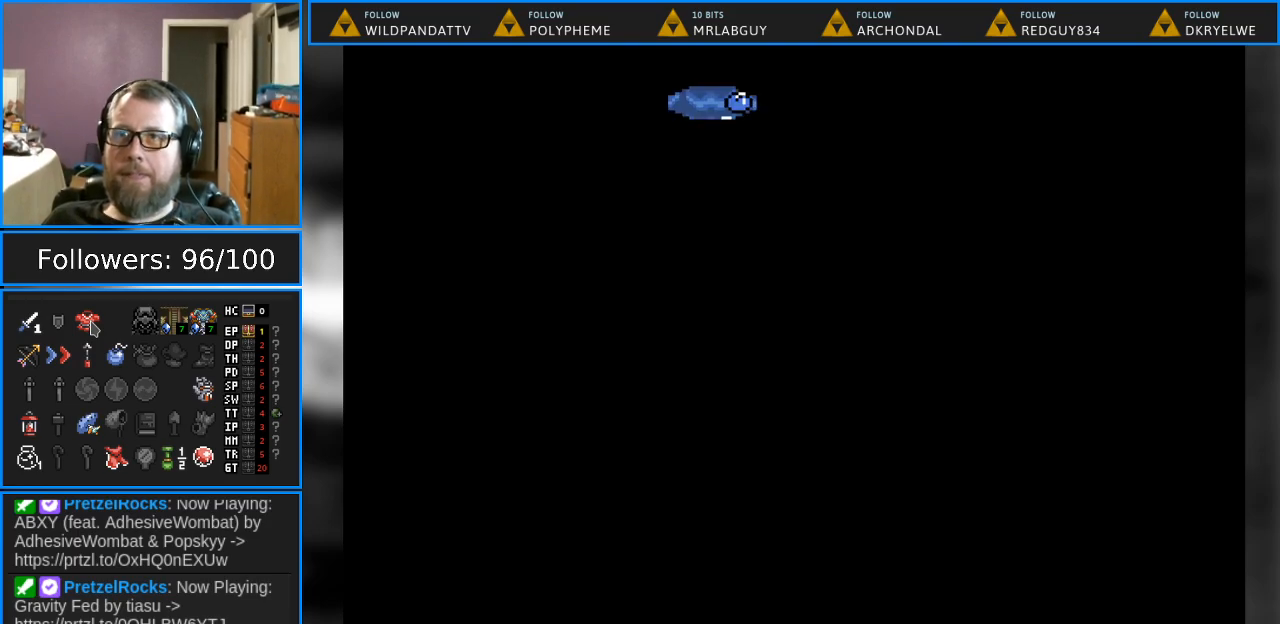
{"buttons": ["DPAD_DOWN"], "events": []}
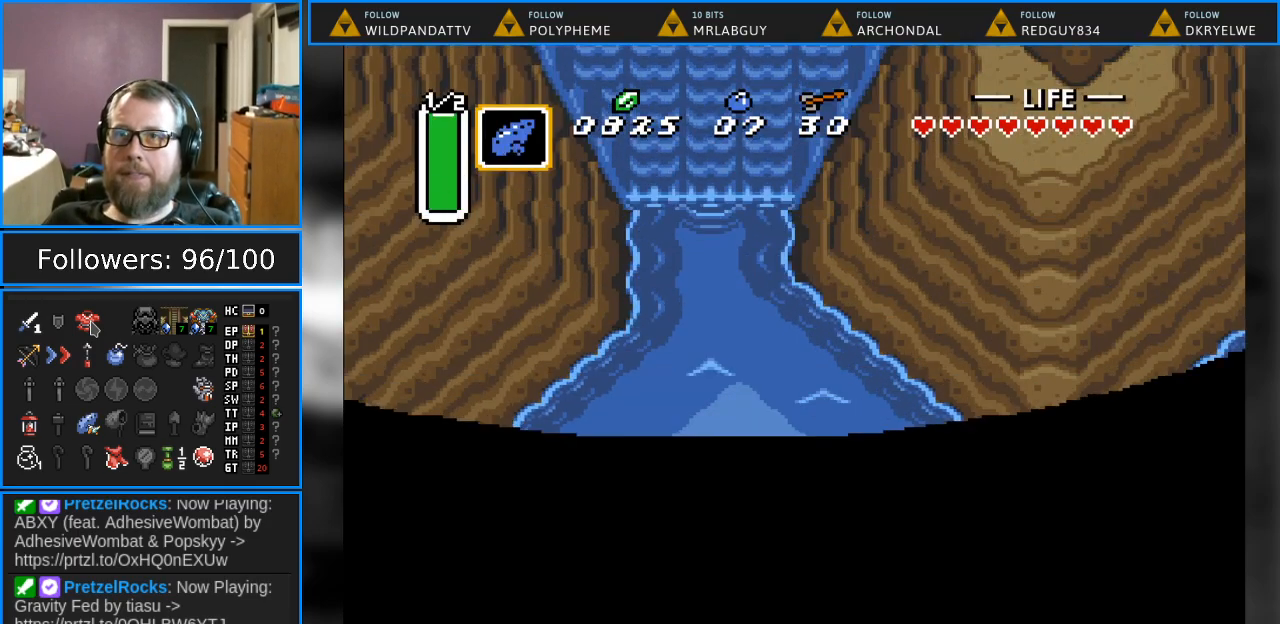
{"buttons": ["DPAD_DOWN"], "events": []}
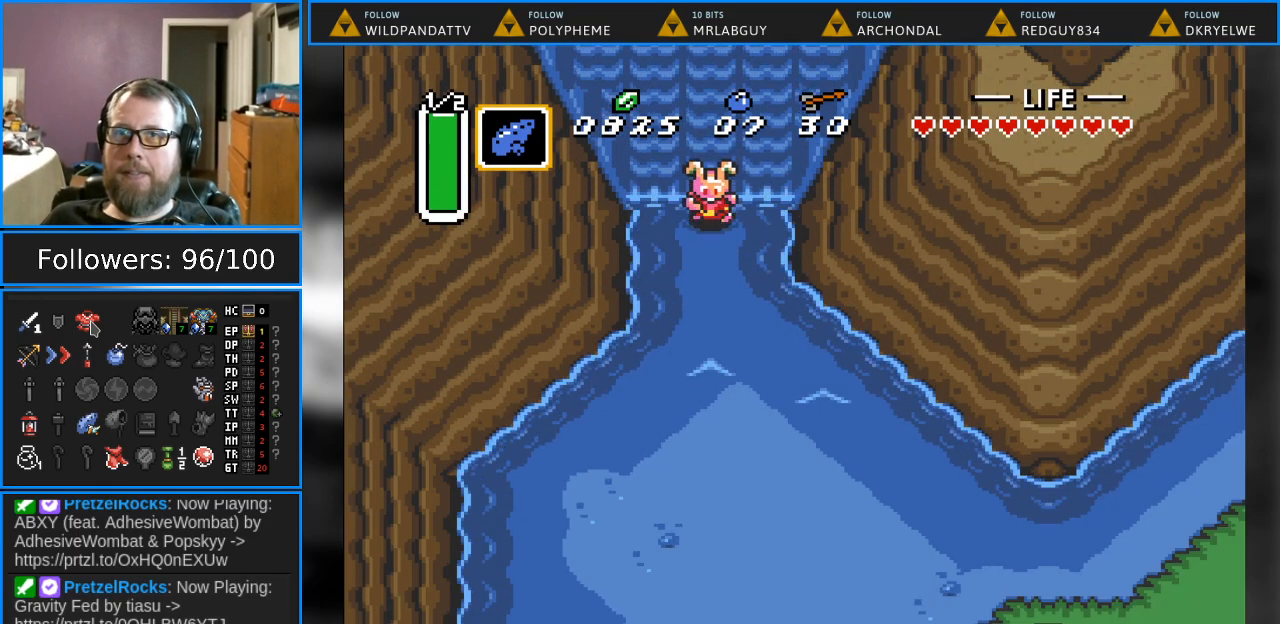
{"buttons": ["DPAD_DOWN", "DPAD_RIGHT"], "events": [[267, "DPAD_RIGHT", "down"]]}
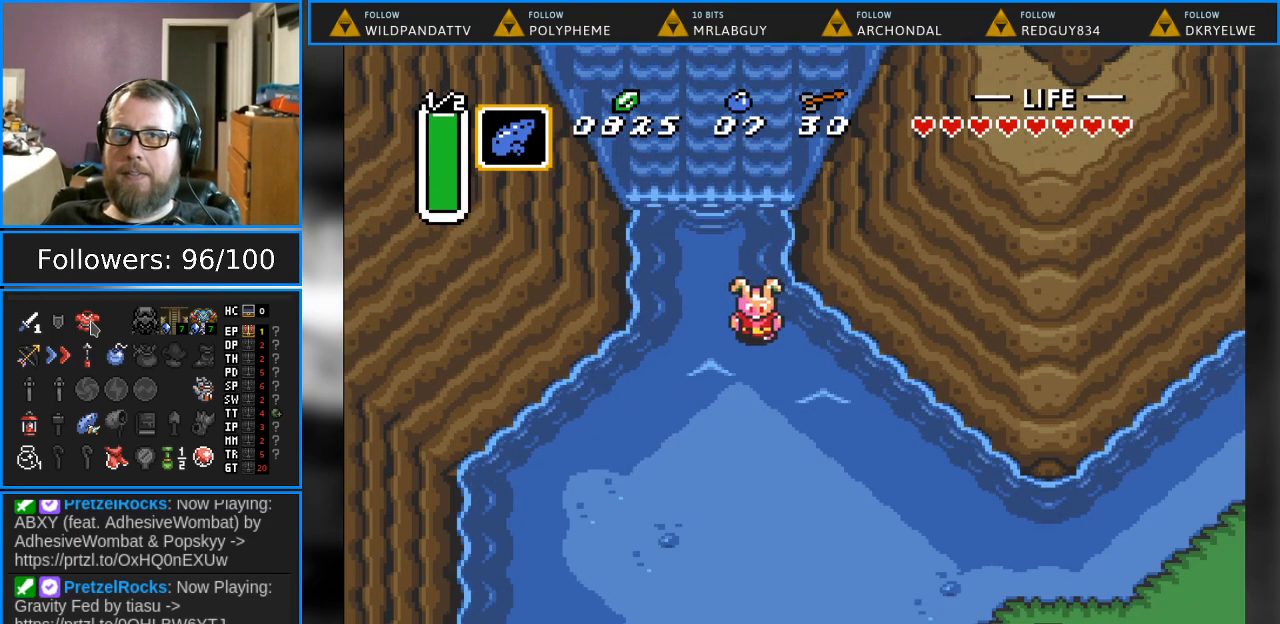
{"buttons": ["DPAD_RIGHT"], "events": [[100, "DPAD_RIGHT", "up"], [333, "DPAD_RIGHT", "down"], [417, "DPAD_DOWN", "up"]]}
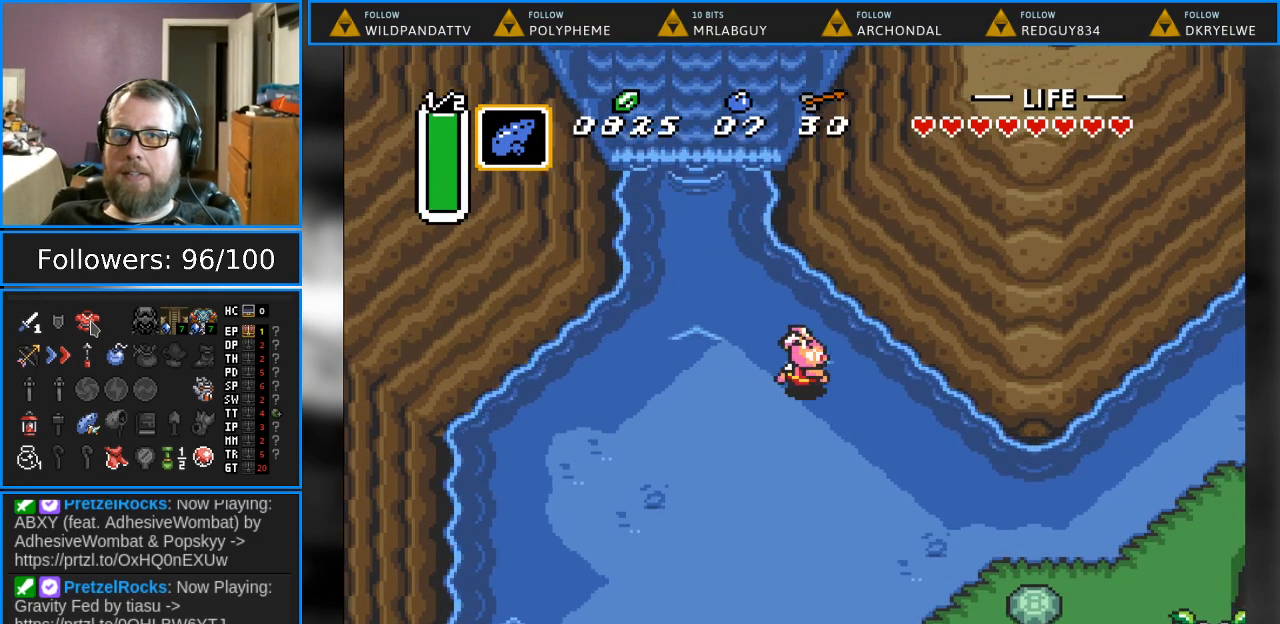
{"buttons": ["DPAD_DOWN", "DPAD_RIGHT"], "events": [[267, "DPAD_DOWN", "down"]]}
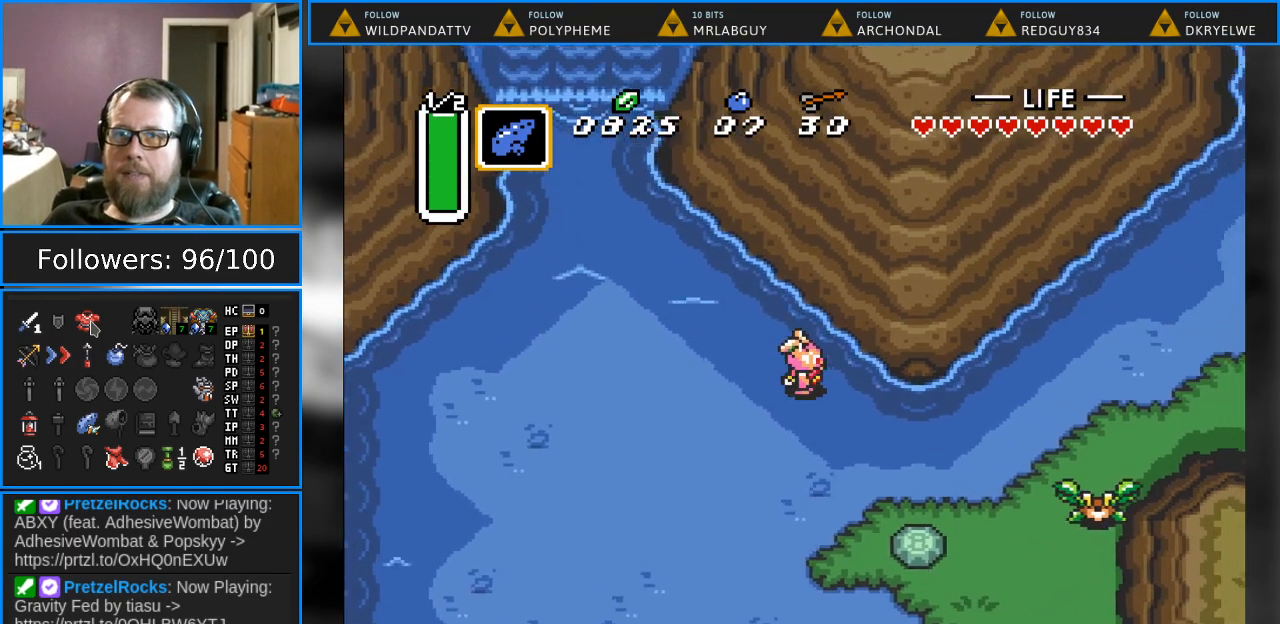
{"buttons": ["DPAD_RIGHT"], "events": [[133, "DPAD_DOWN", "up"]]}
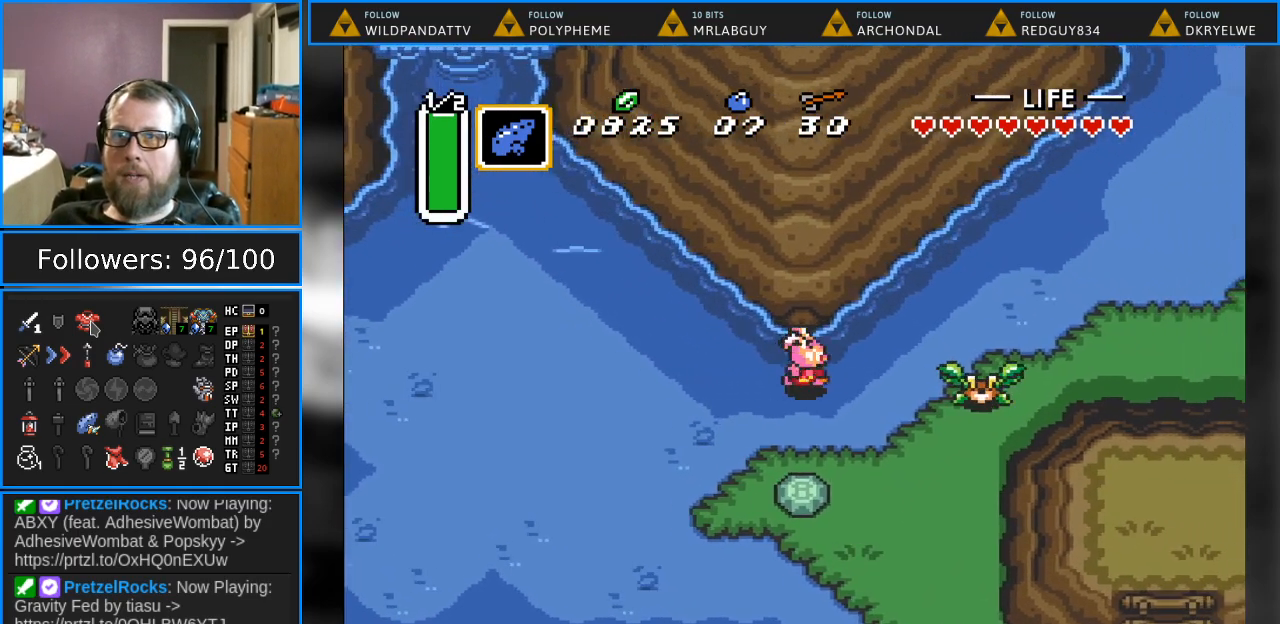
{"buttons": ["DPAD_DOWN", "DPAD_RIGHT"], "events": [[167, "DPAD_RIGHT", "up"], [183, "DPAD_DOWN", "down"], [217, "DPAD_LEFT", "down"], [267, "DPAD_LEFT", "up"], [333, "DPAD_RIGHT", "down"]]}
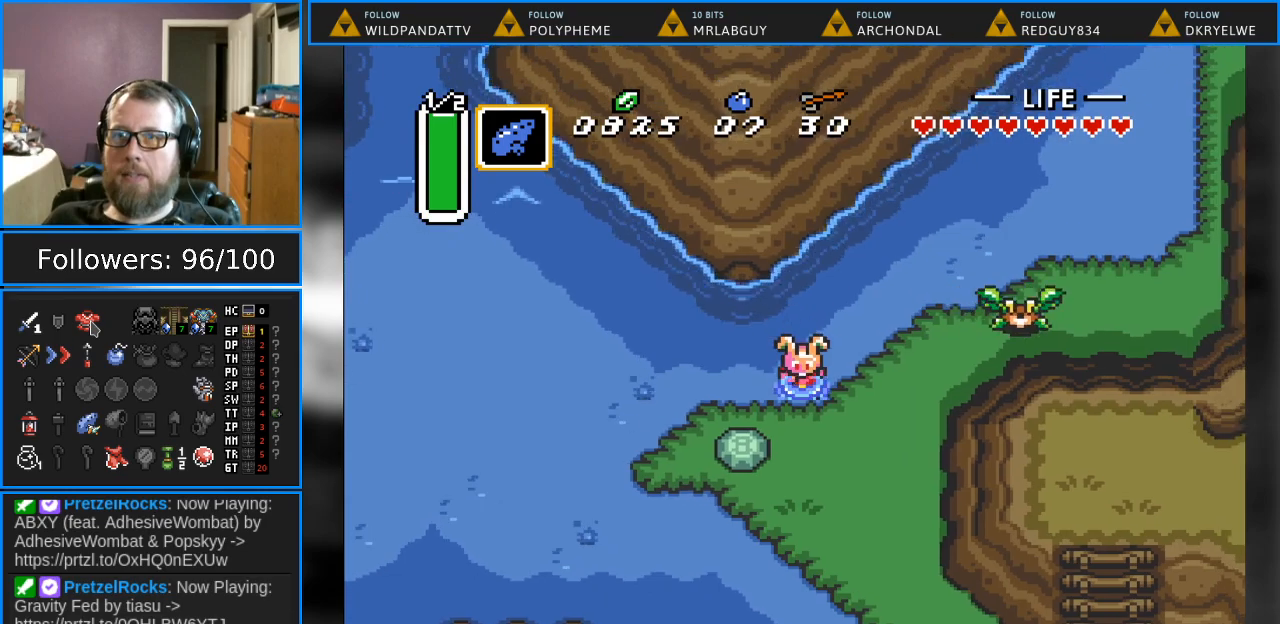
{"buttons": [], "events": [[133, "DPAD_RIGHT", "up"], [183, "DPAD_RIGHT", "down"], [267, "DPAD_RIGHT", "up"], [450, "DPAD_DOWN", "up"]]}
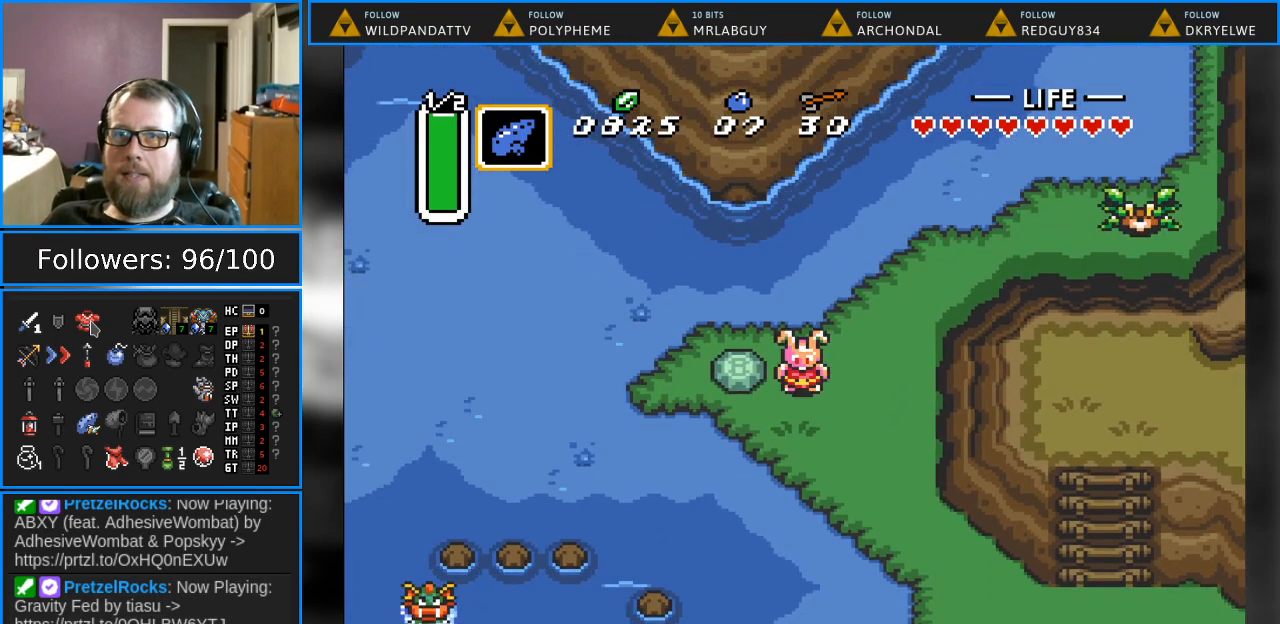
{"buttons": ["DPAD_UP", "DPAD_RIGHT"], "events": [[33, "DPAD_UP", "down"], [183, "DPAD_RIGHT", "down"]]}
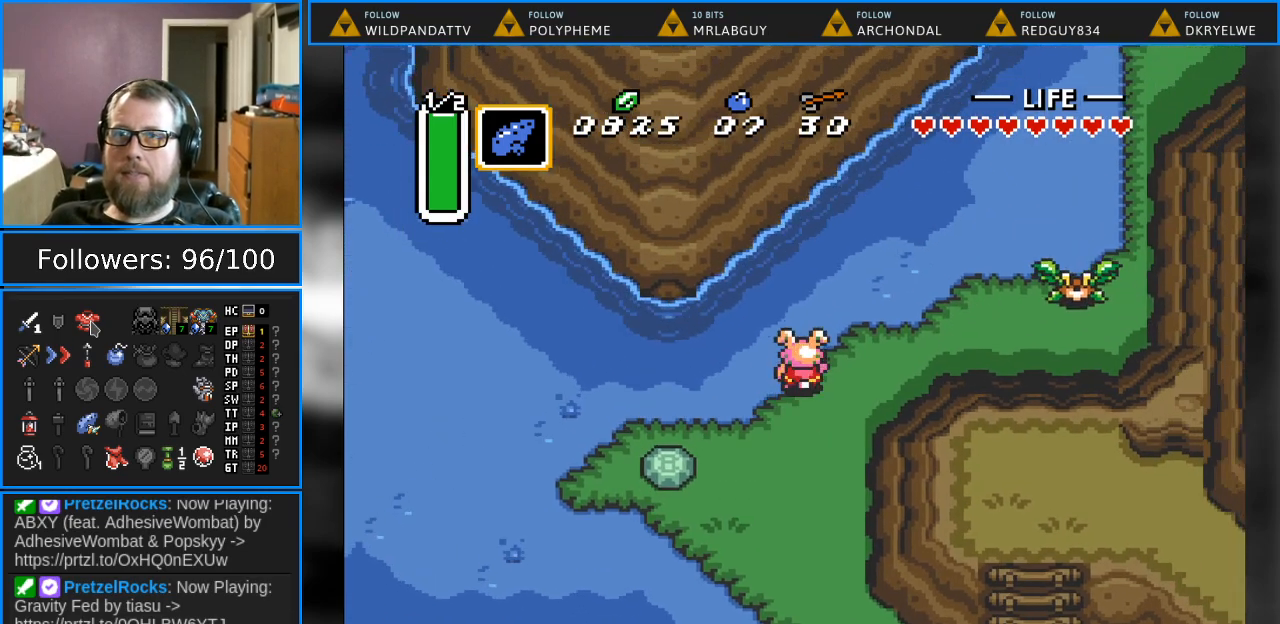
{"buttons": ["B", "DPAD_DOWN", "DPAD_RIGHT"], "events": [[267, "DPAD_RIGHT", "up"], [417, "DPAD_RIGHT", "down"], [433, "DPAD_UP", "up"], [450, "DPAD_DOWN", "down"], [500, "B", "down"]]}
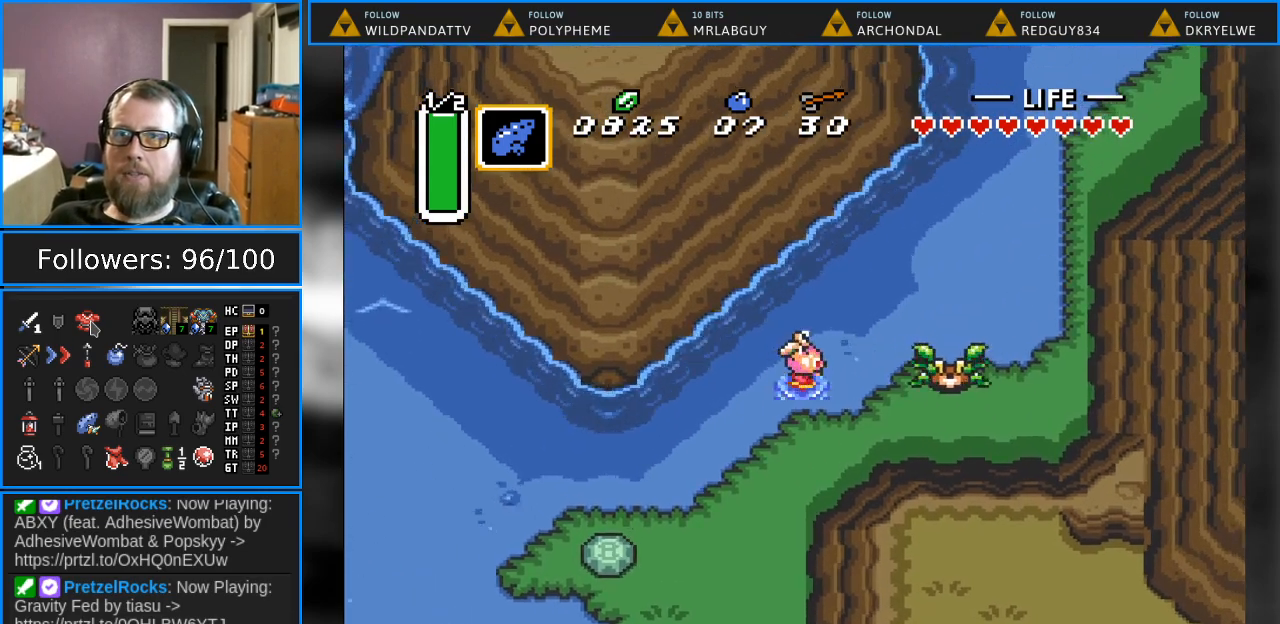
{"buttons": ["B", "DPAD_RIGHT"], "events": [[17, "DPAD_DOWN", "up"]]}
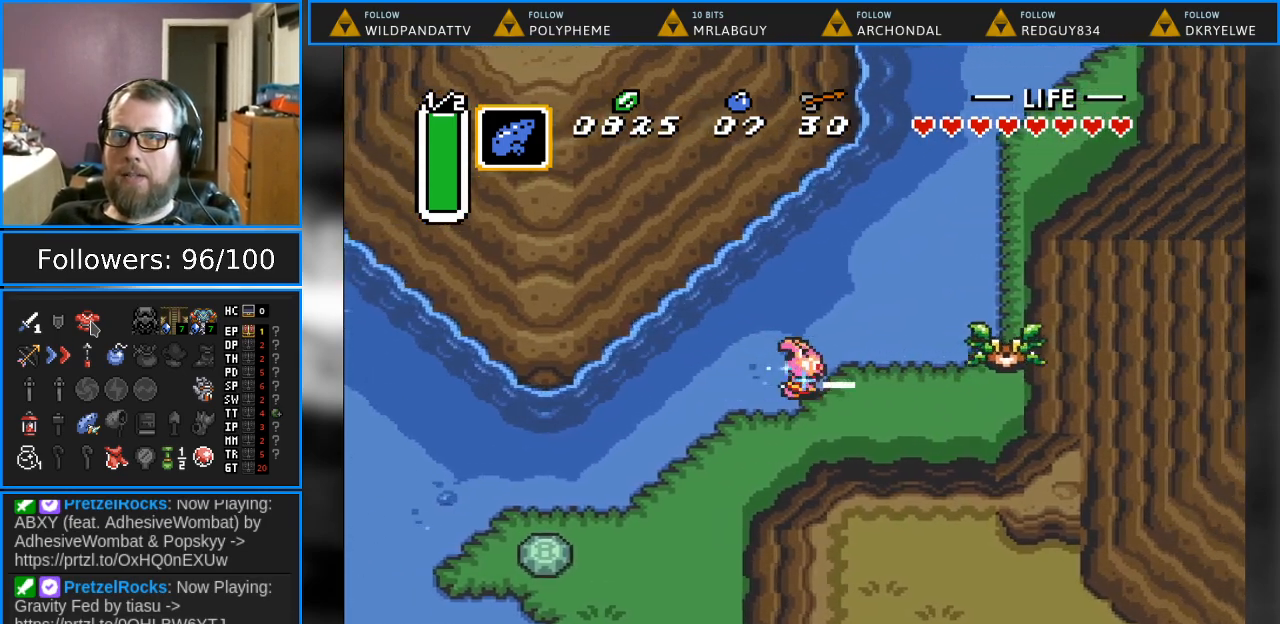
{"buttons": ["B", "DPAD_UP", "DPAD_RIGHT"], "events": [[117, "DPAD_RIGHT", "up"], [133, "DPAD_RIGHT", "down"], [383, "DPAD_UP", "down"]]}
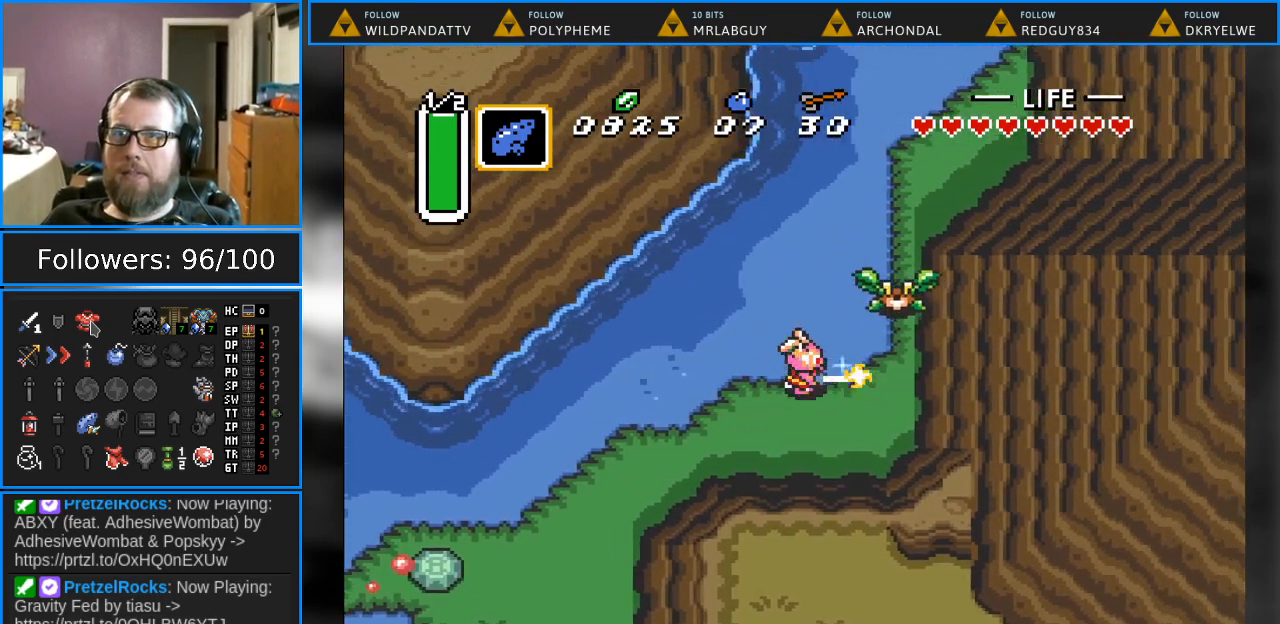
{"buttons": ["DPAD_UP", "DPAD_RIGHT"], "events": [[83, "DPAD_RIGHT", "up"], [167, "DPAD_RIGHT", "down"], [217, "DPAD_RIGHT", "up"], [400, "DPAD_RIGHT", "down"], [450, "B", "up"]]}
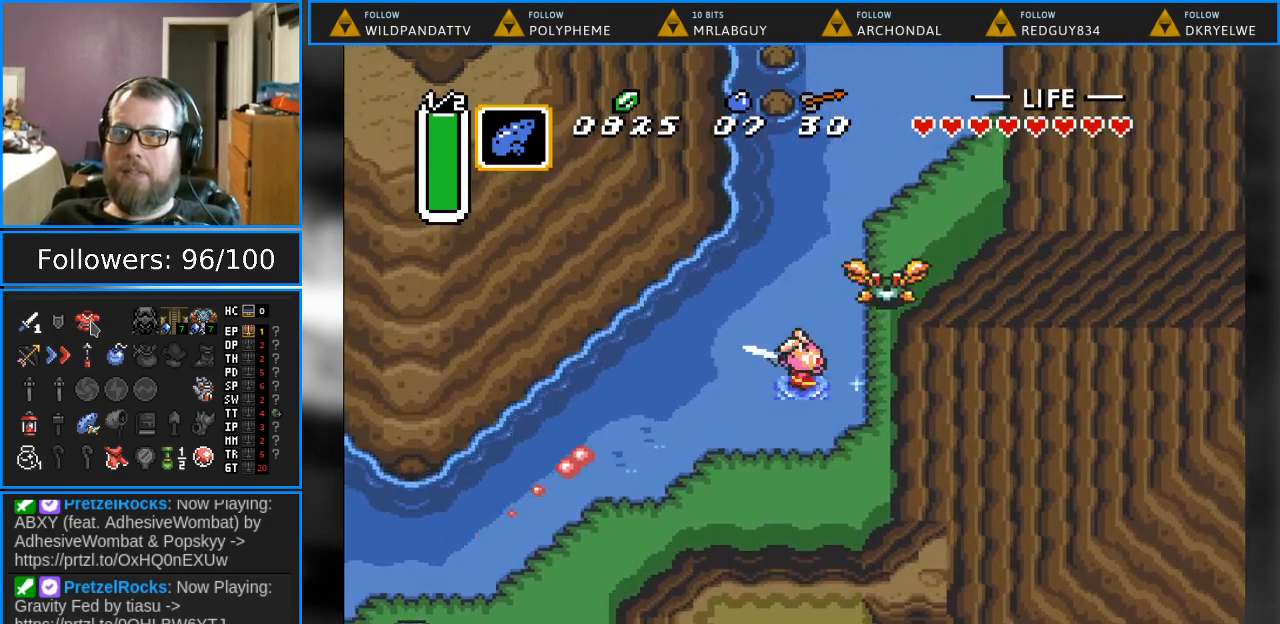
{"buttons": ["DPAD_RIGHT"], "events": [[183, "DPAD_RIGHT", "up"], [183, "DPAD_UP", "up"], [417, "DPAD_RIGHT", "down"]]}
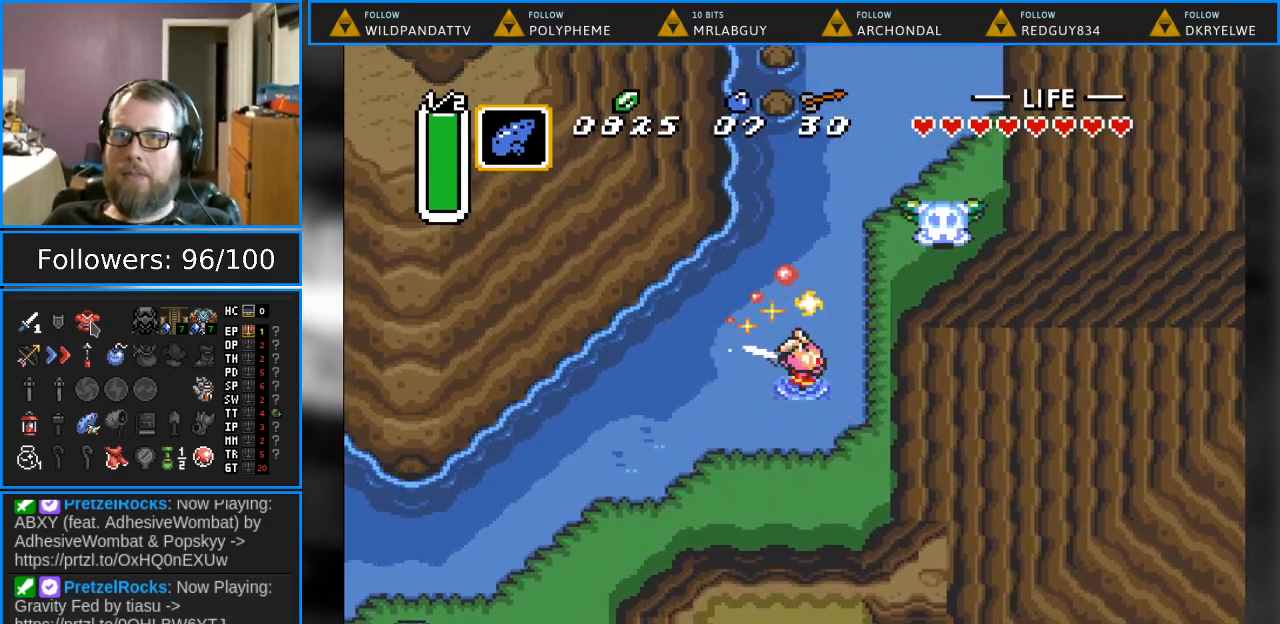
{"buttons": ["DPAD_UP"], "events": [[133, "DPAD_UP", "down"], [167, "DPAD_RIGHT", "up"]]}
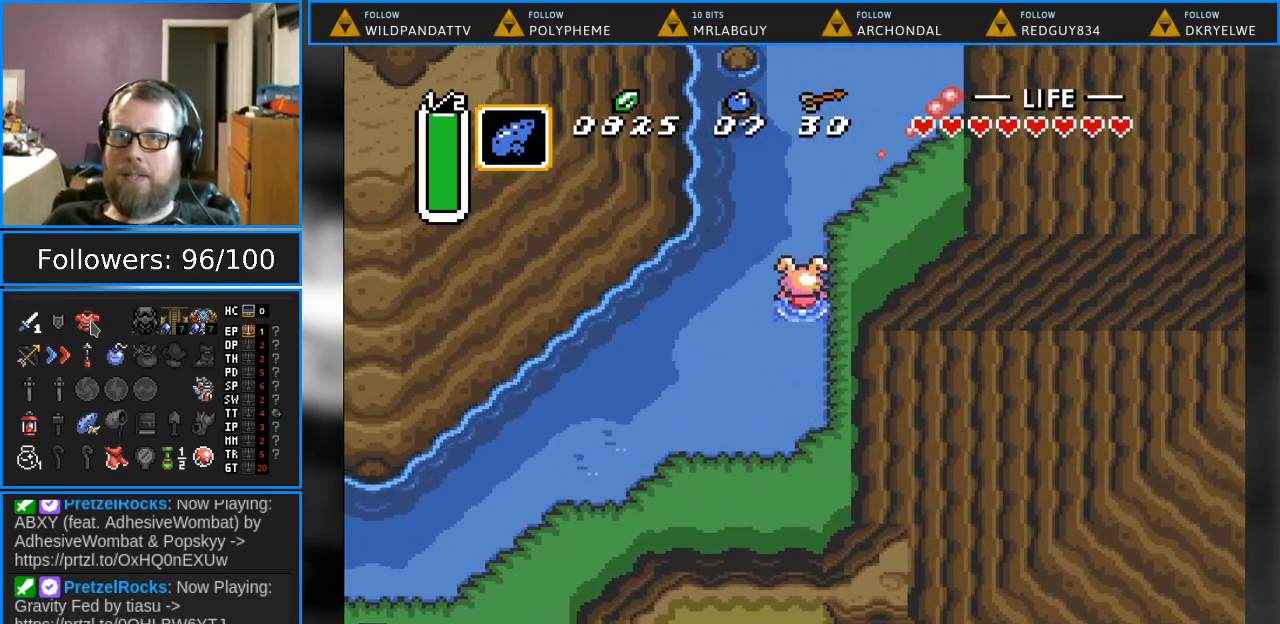
{"buttons": ["DPAD_UP"], "events": [[33, "DPAD_RIGHT", "down"], [317, "DPAD_RIGHT", "up"]]}
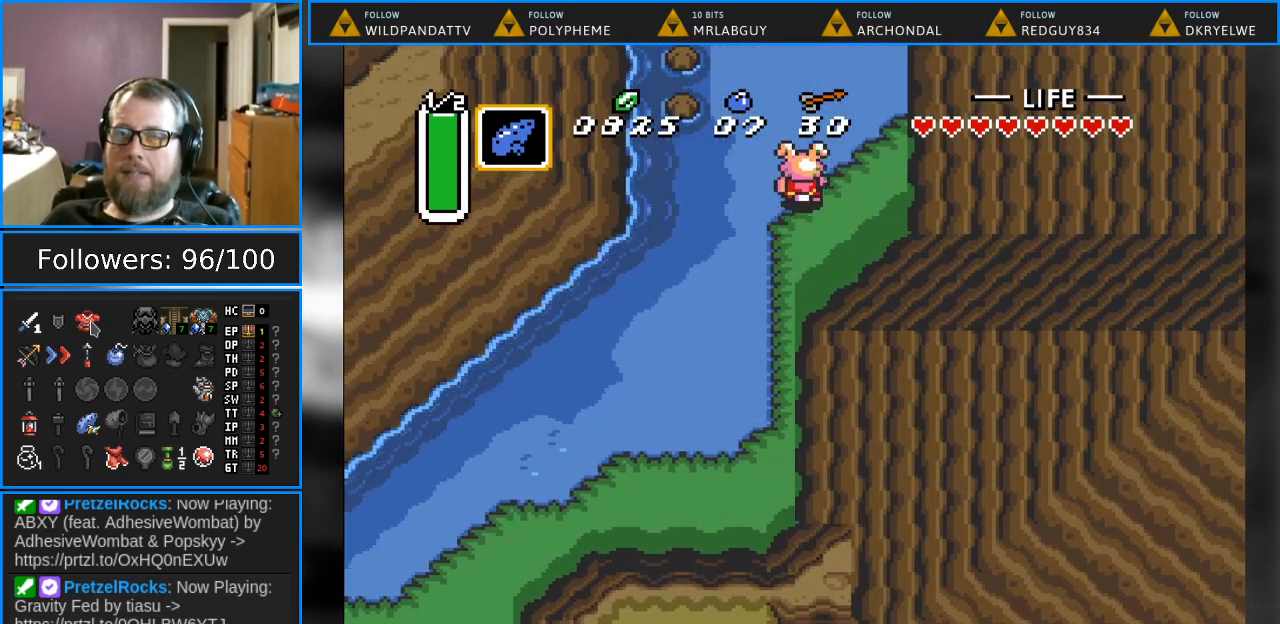
{"buttons": ["DPAD_UP"], "events": []}
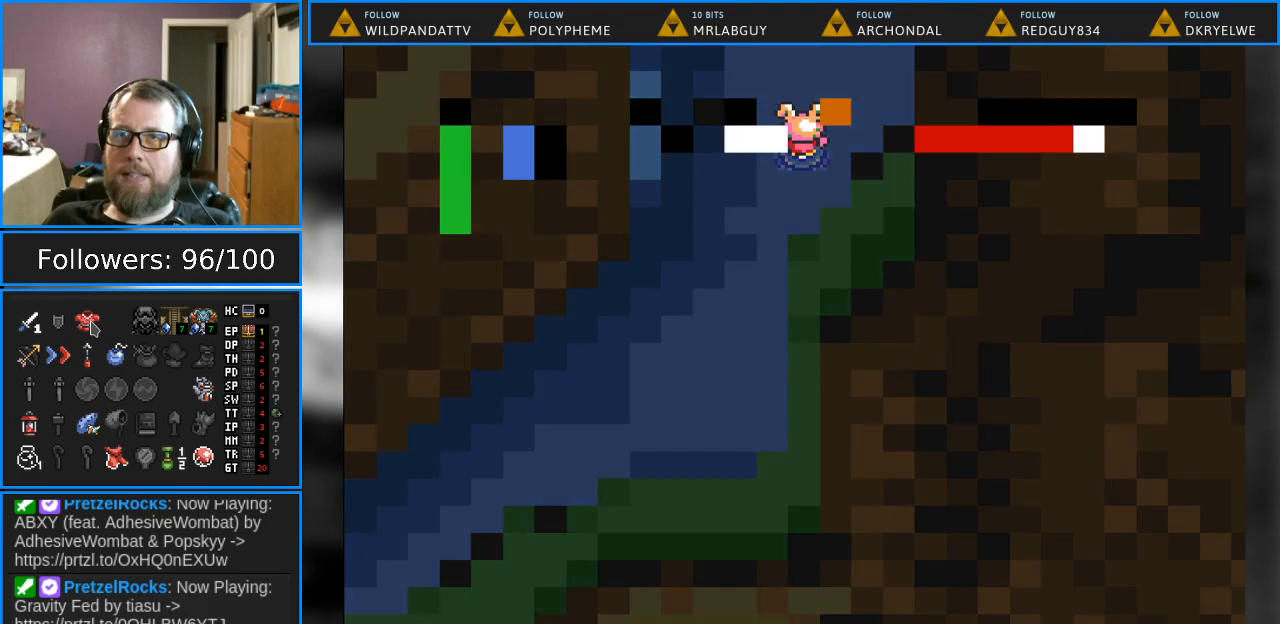
{"buttons": [], "events": [[167, "DPAD_UP", "up"]]}
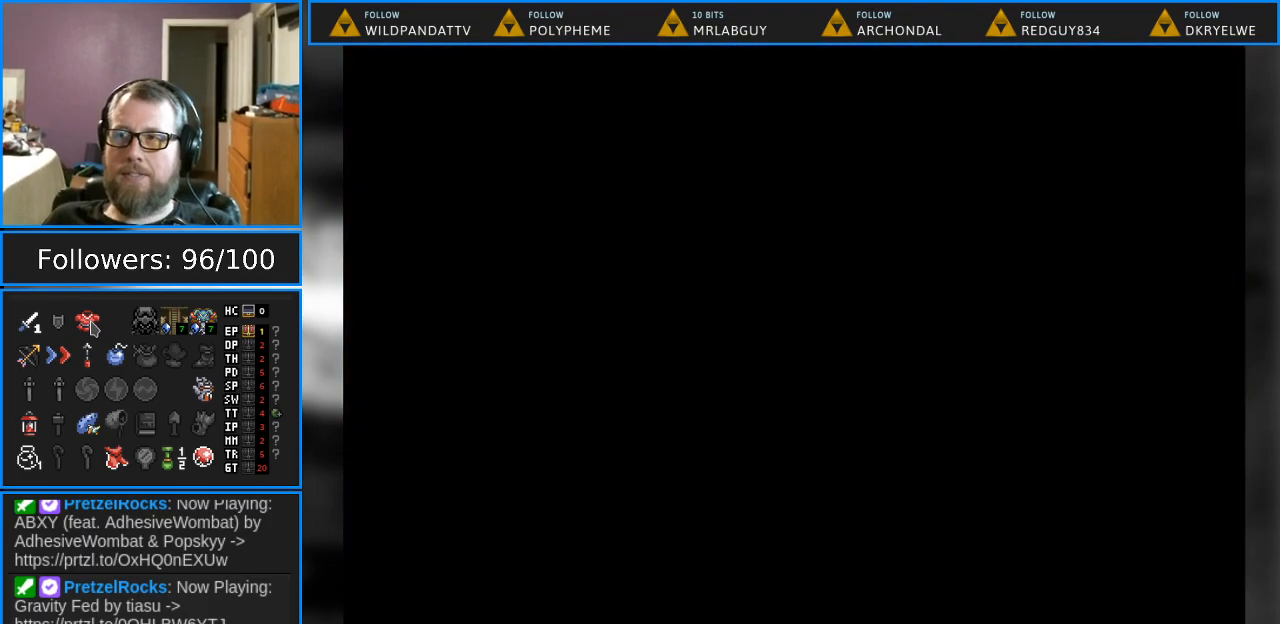
{"buttons": ["DPAD_UP"], "events": [[333, "DPAD_UP", "down"]]}